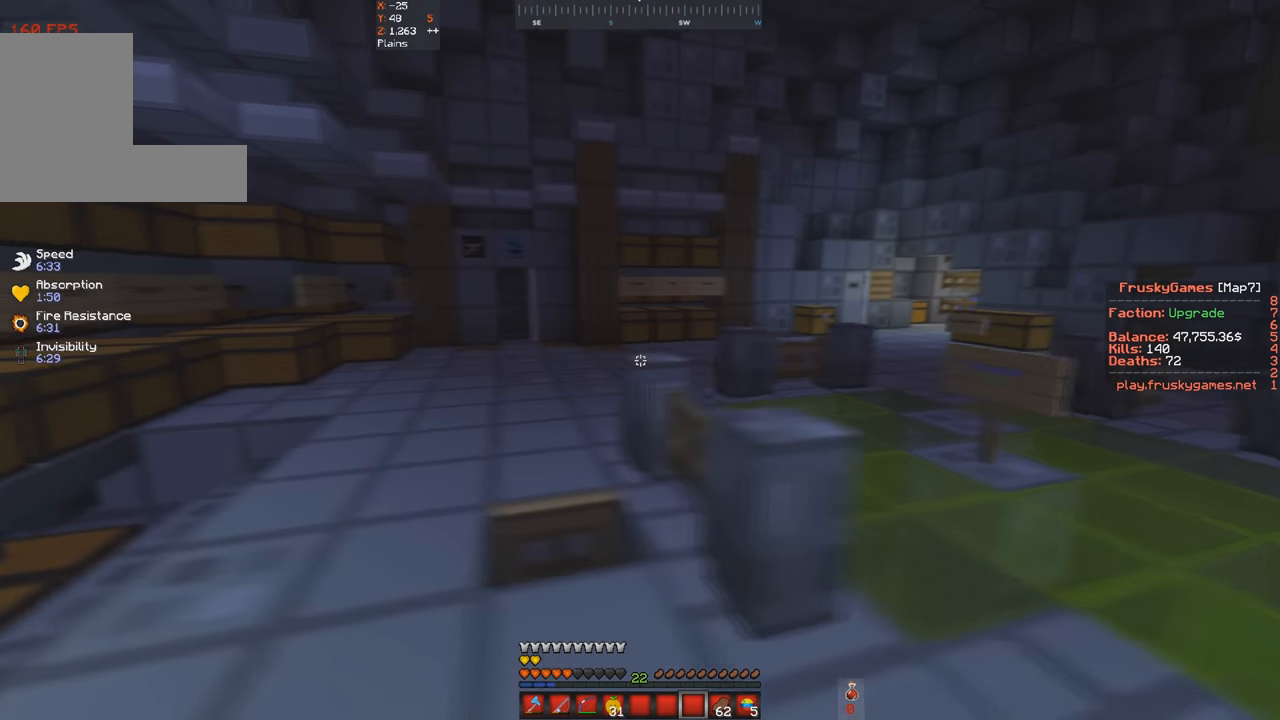
Gameplay with keyboard; each line is a JSON object with the keys held at the frame after it. "events" lists presses ("down") and releases ("up") of "a", "d", "s", "space" and "w" between this image and that frame as [ms after this image, input, new state], when the widget could be followed in between. No other keys are recorded. Mouse input is not recorded.
{"keys": ["w"], "events": [[66, "w", "down"], [500, "a", "up"]]}
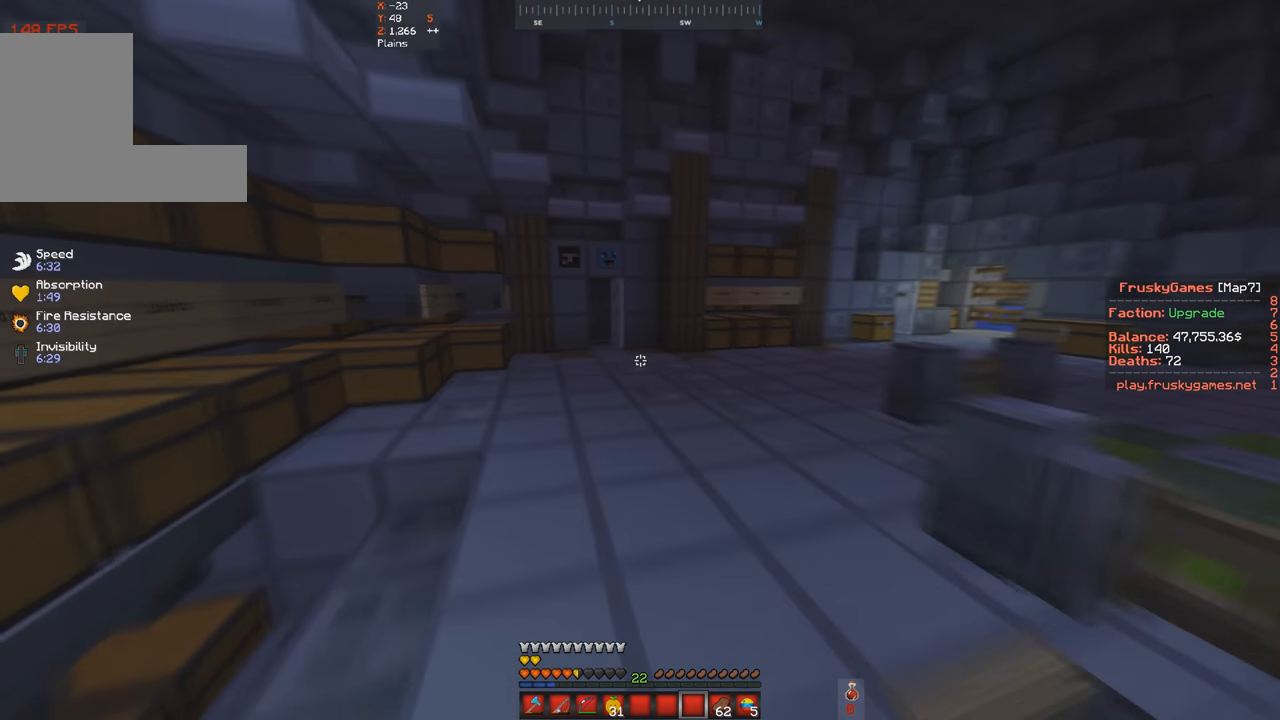
{"keys": [], "events": [[100, "w", "up"]]}
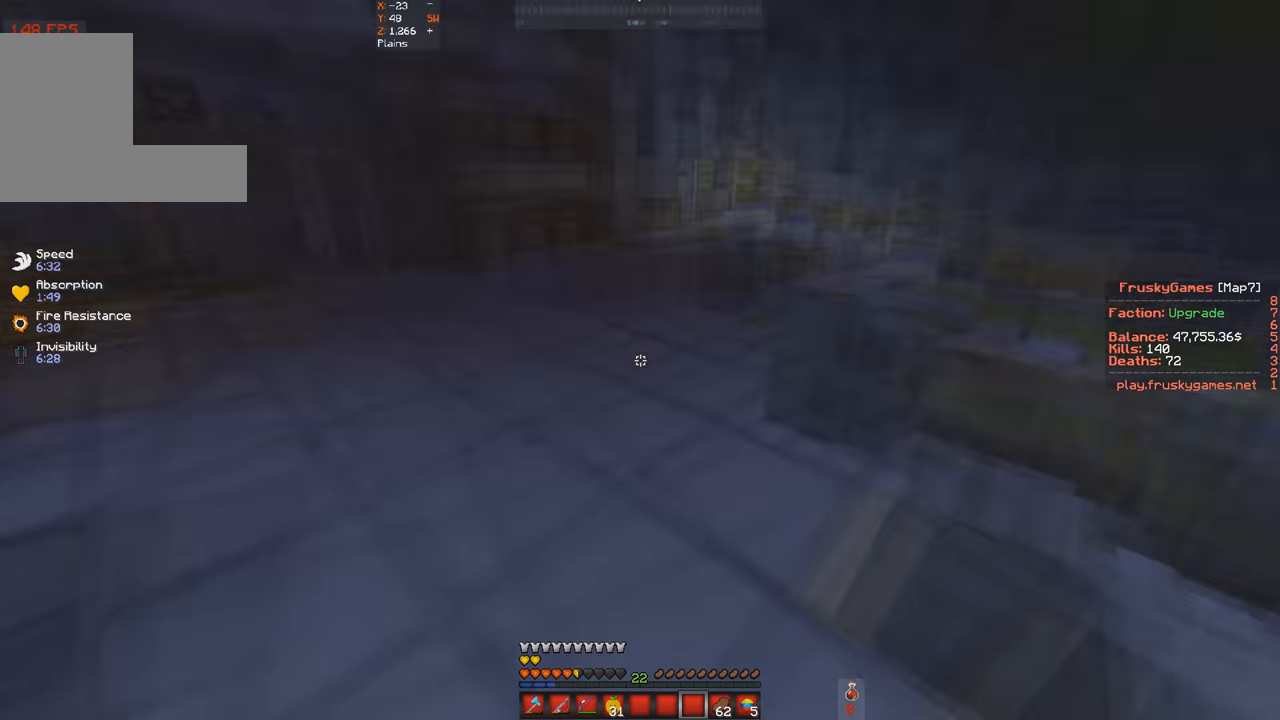
{"keys": [], "events": []}
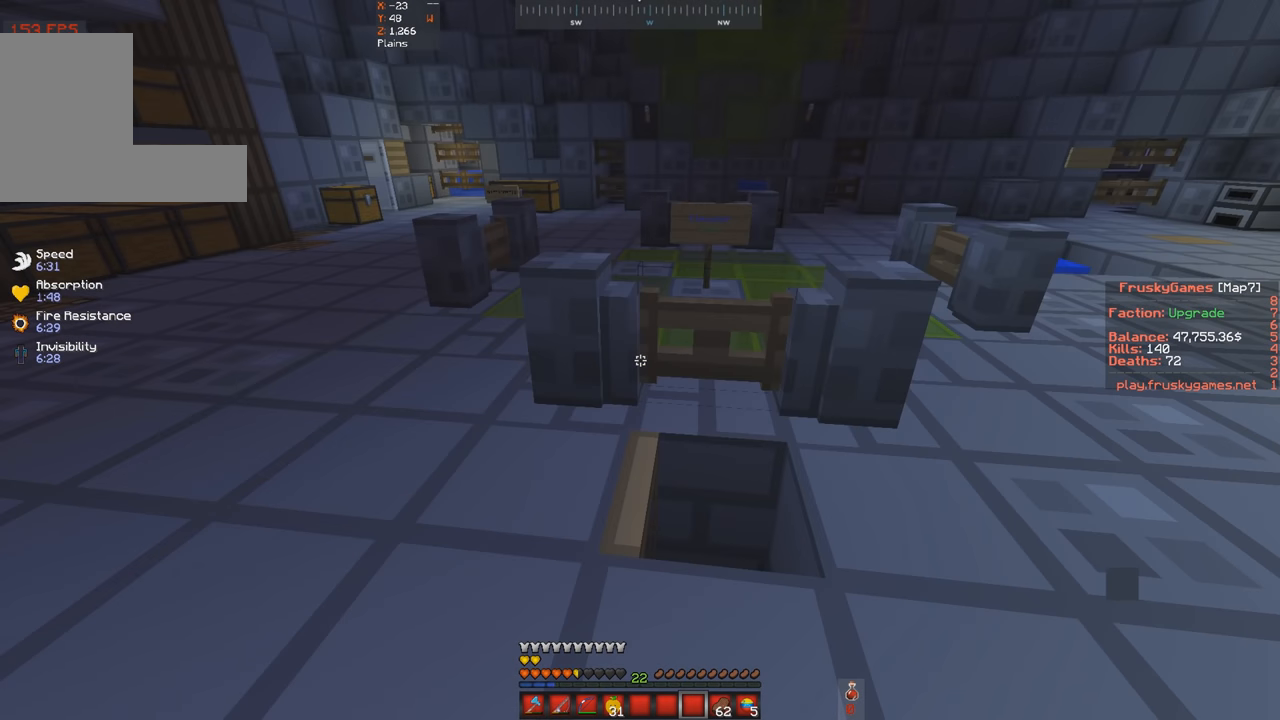
{"keys": ["w"], "events": [[300, "w", "down"]]}
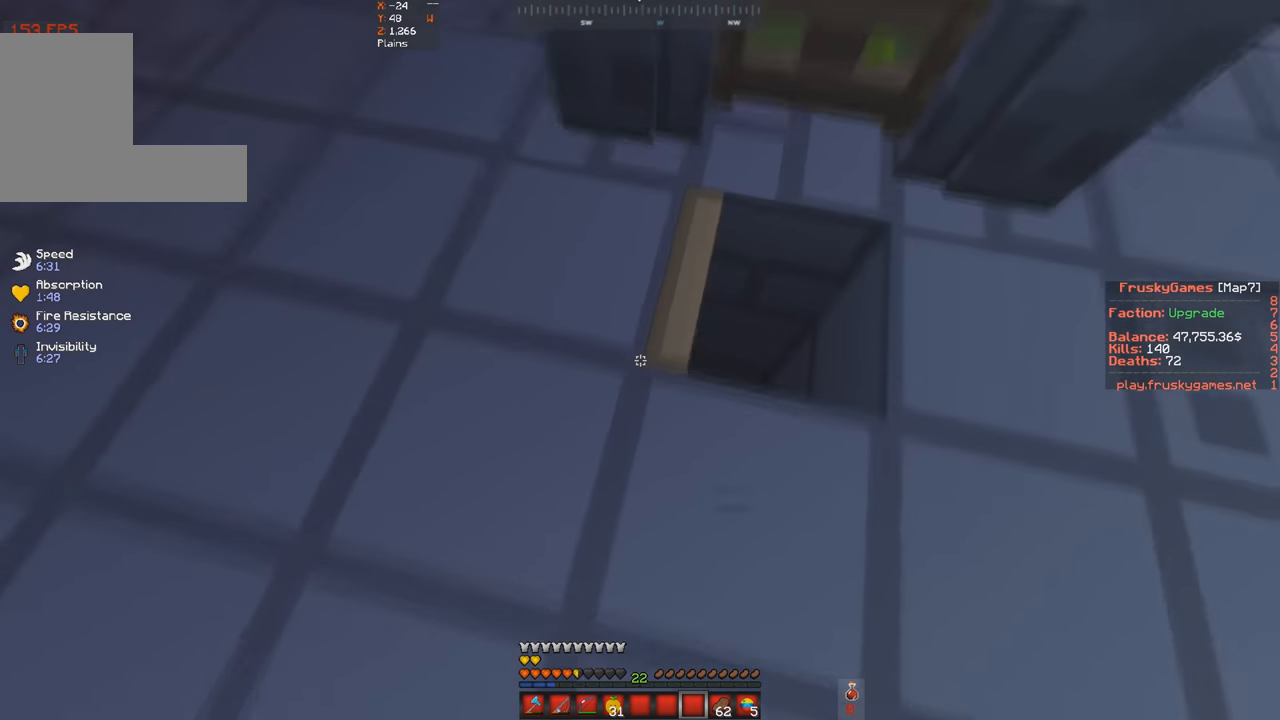
{"keys": ["d"], "events": [[200, "d", "down"], [466, "w", "up"]]}
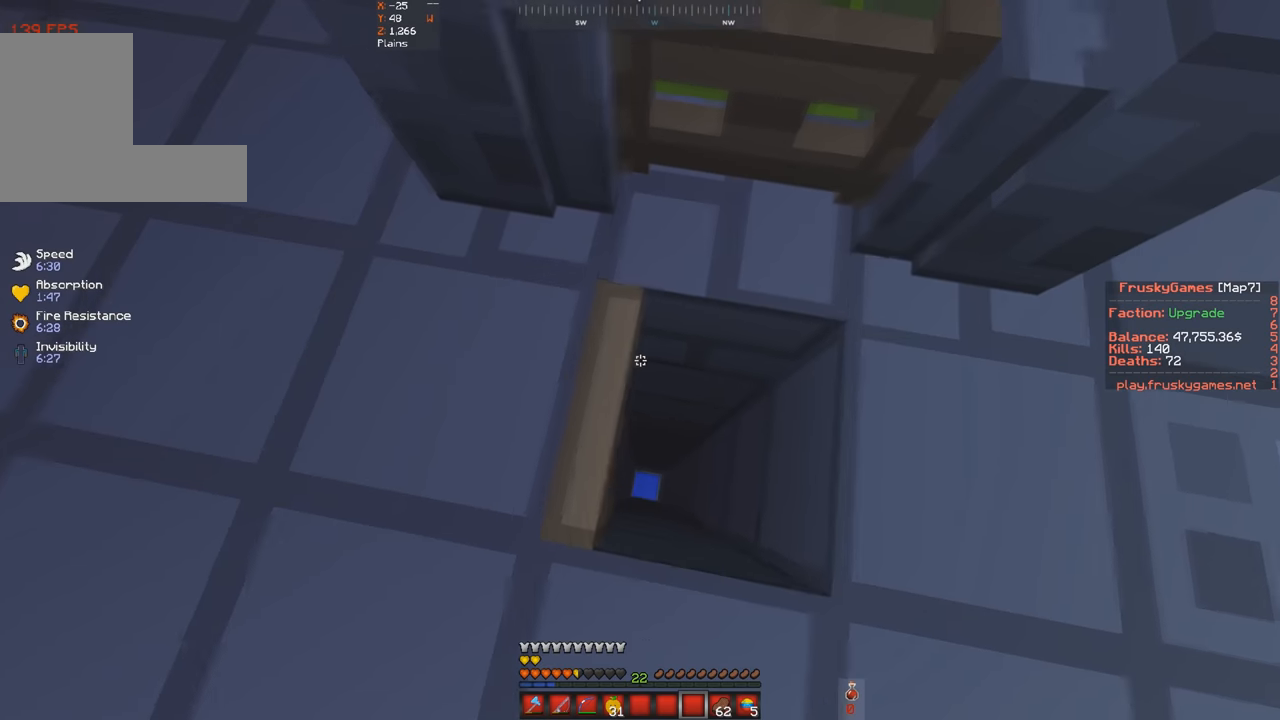
{"keys": [], "events": [[66, "d", "up"]]}
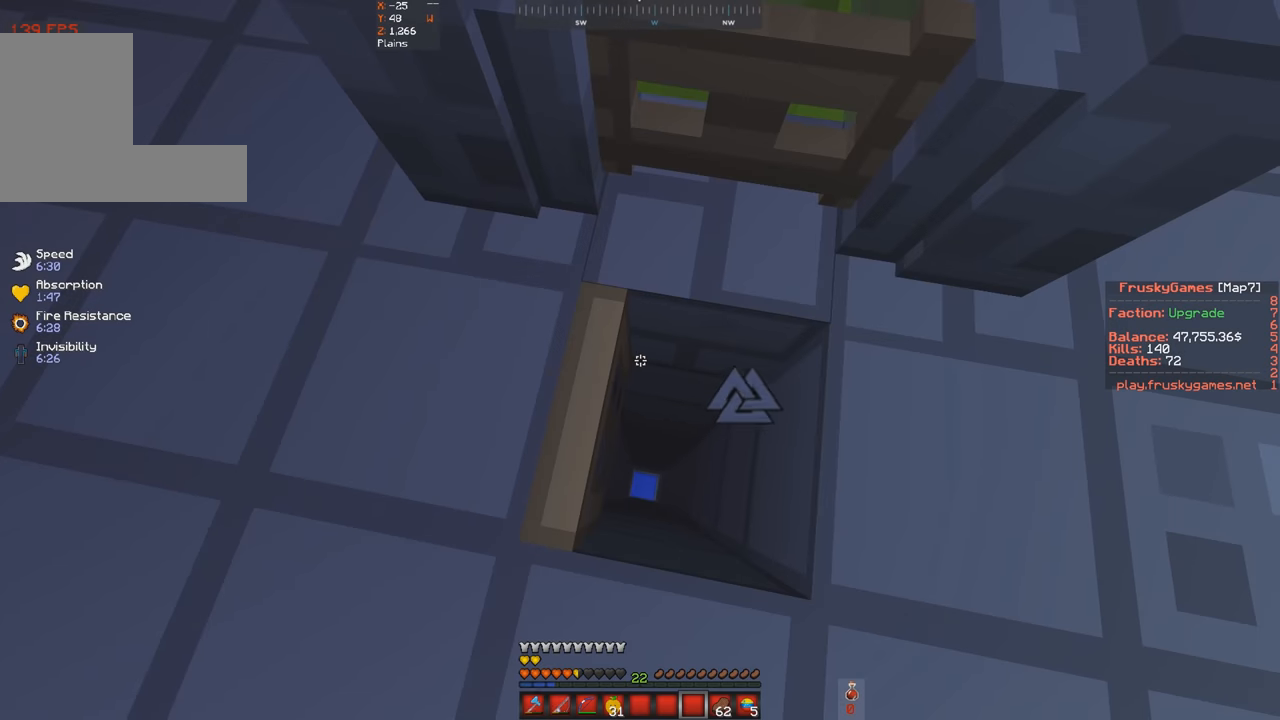
{"keys": ["s"], "events": [[133, "s", "down"]]}
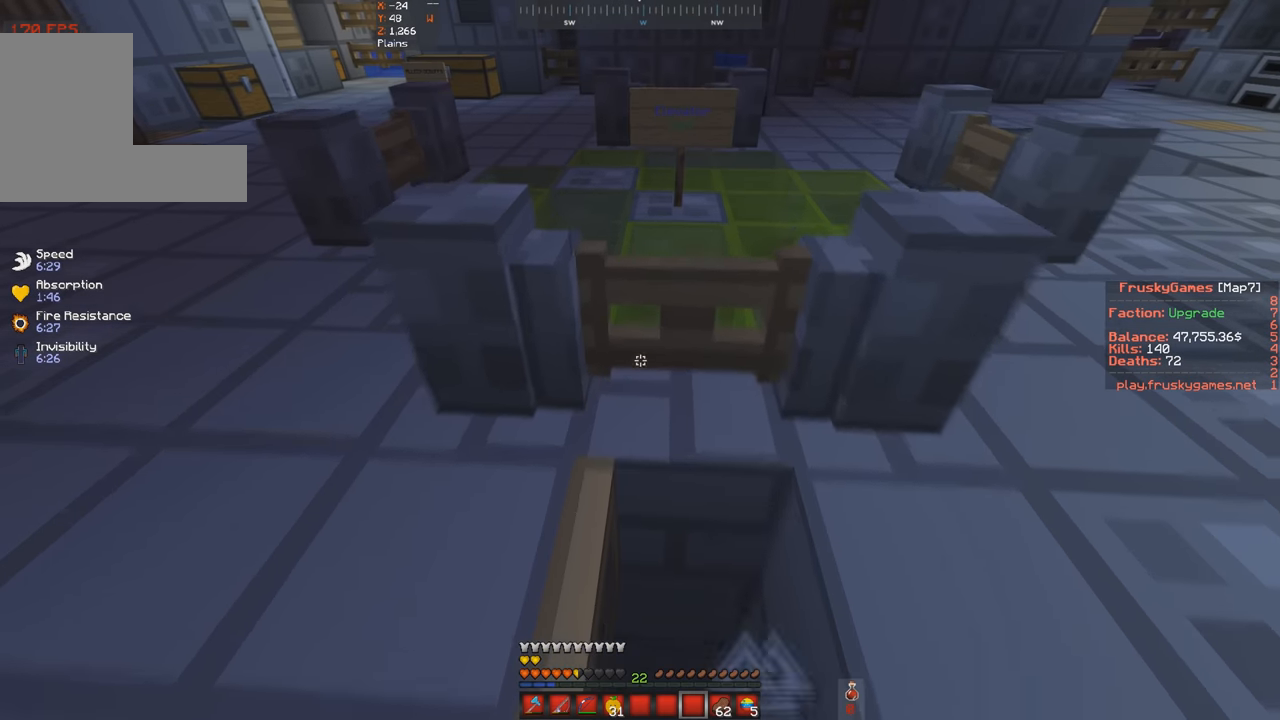
{"keys": [], "events": [[200, "s", "up"]]}
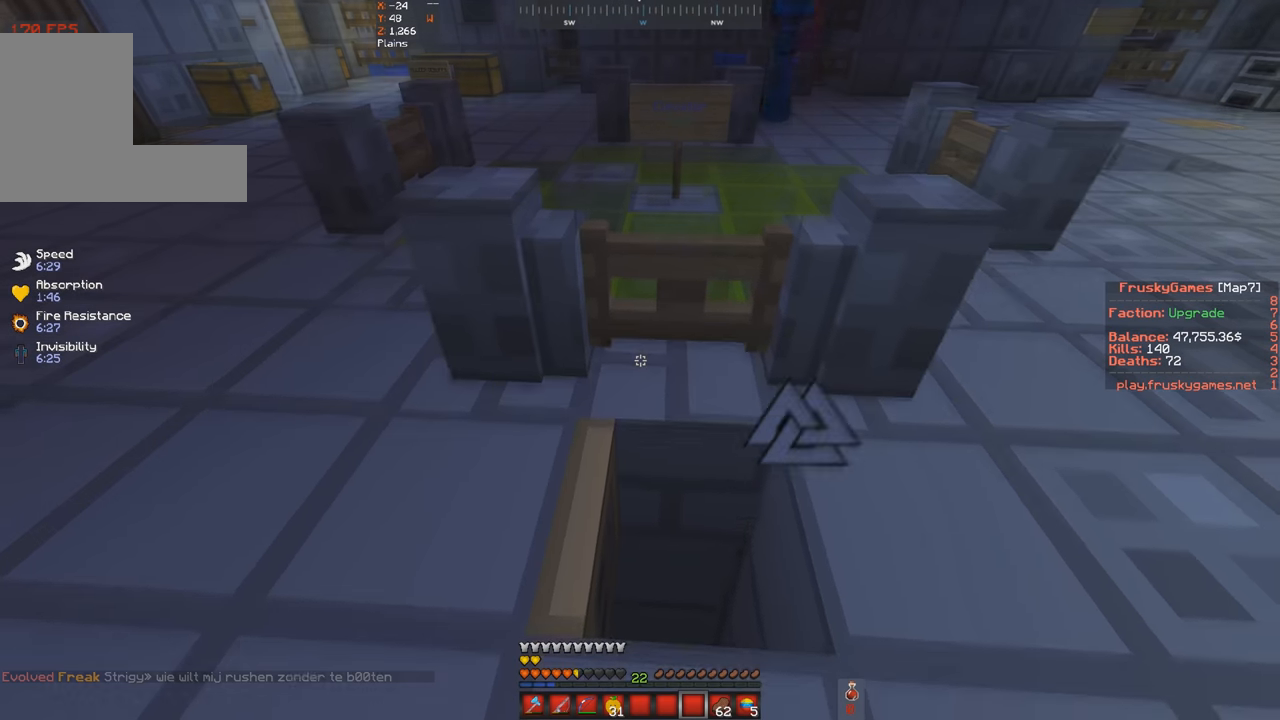
{"keys": ["d", "w"], "events": [[166, "d", "down"], [366, "w", "down"]]}
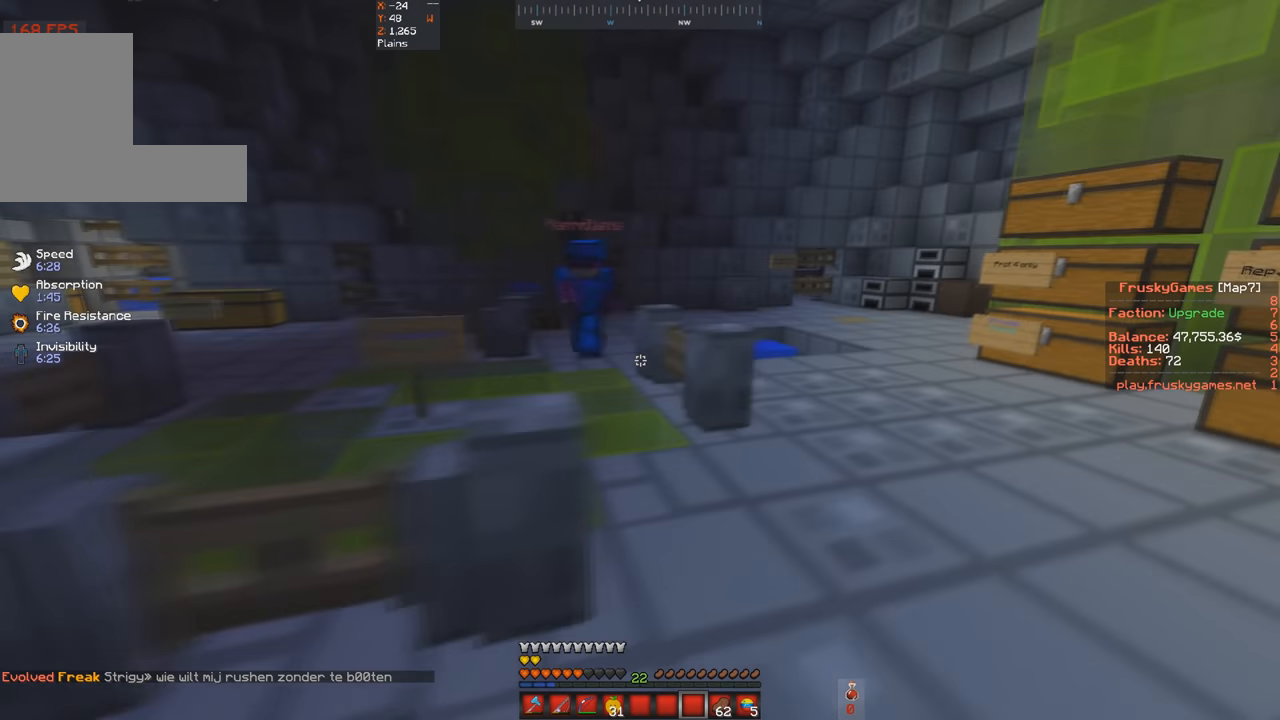
{"keys": ["d", "w"], "events": []}
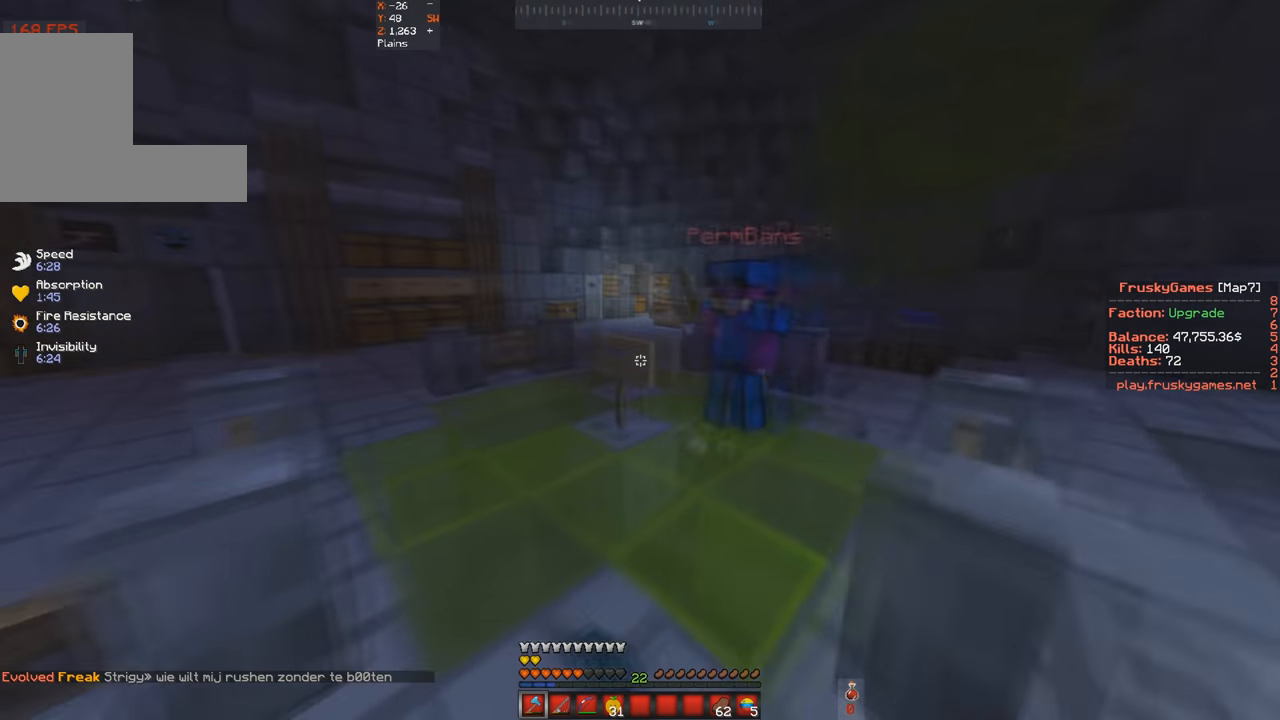
{"keys": ["w"], "events": [[66, "d", "up"], [233, "d", "down"], [466, "d", "up"]]}
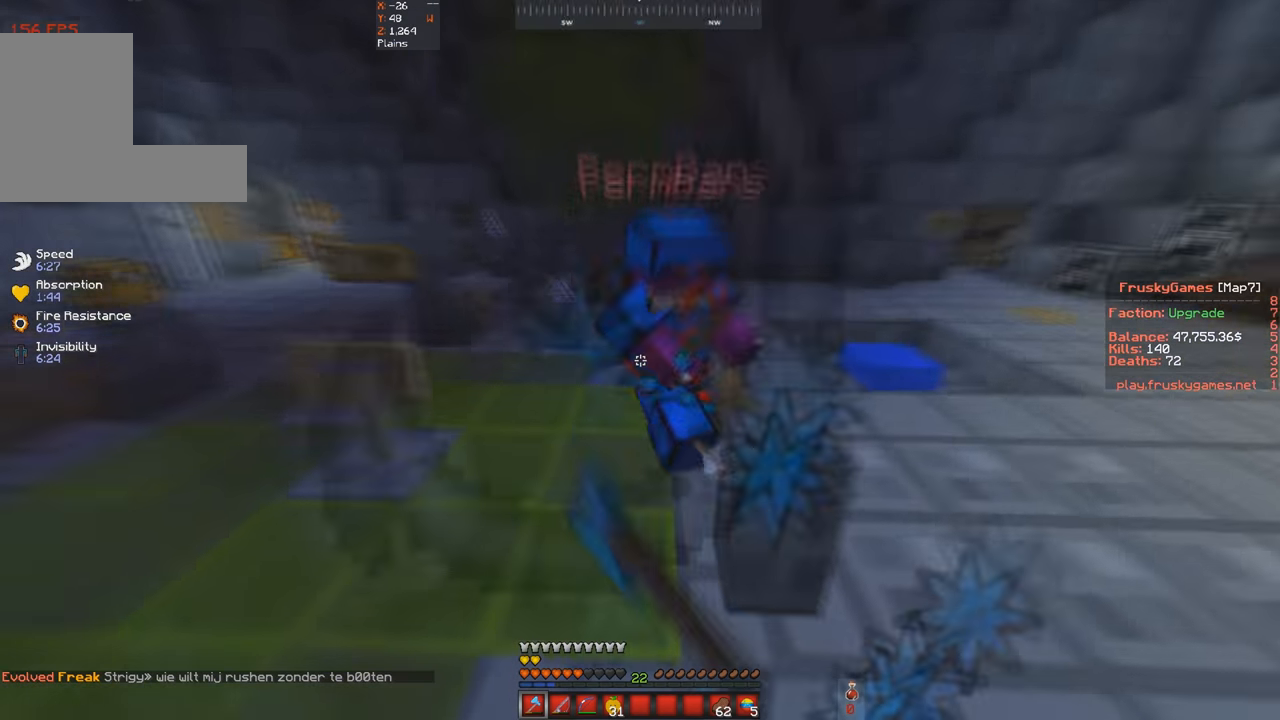
{"keys": ["a", "w"], "events": [[333, "a", "down"]]}
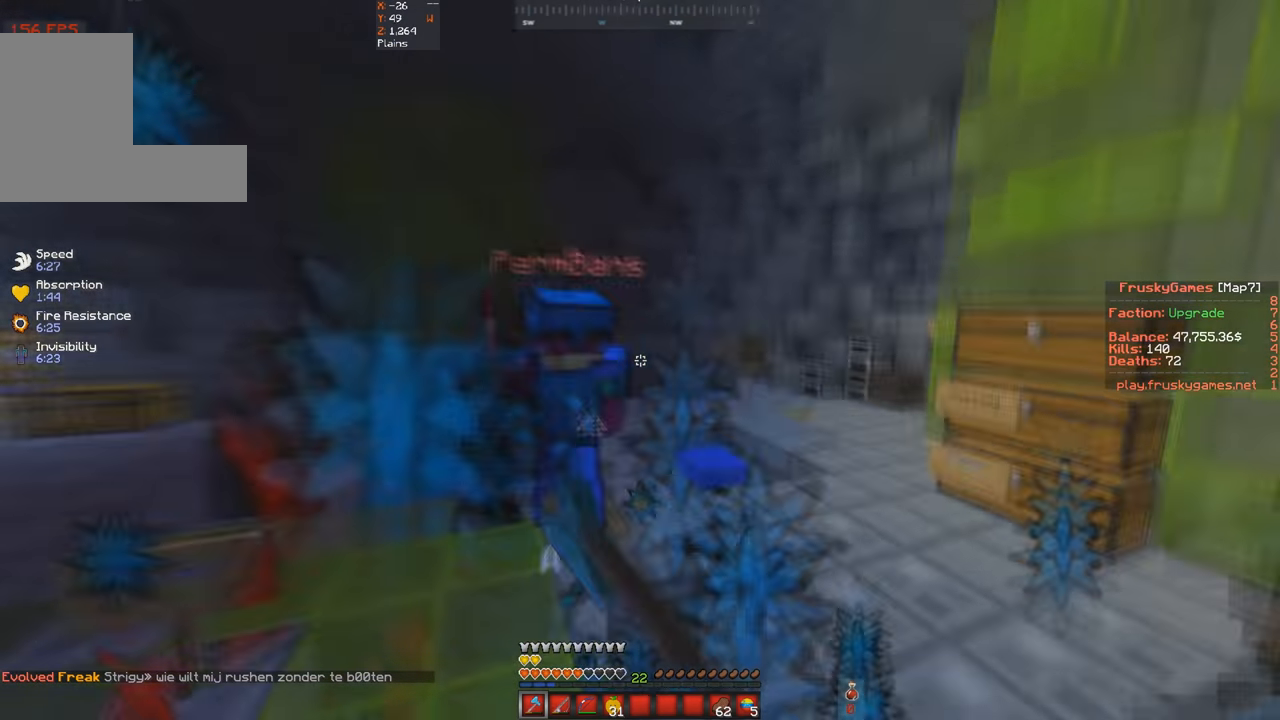
{"keys": ["w"], "events": [[66, "a", "up"]]}
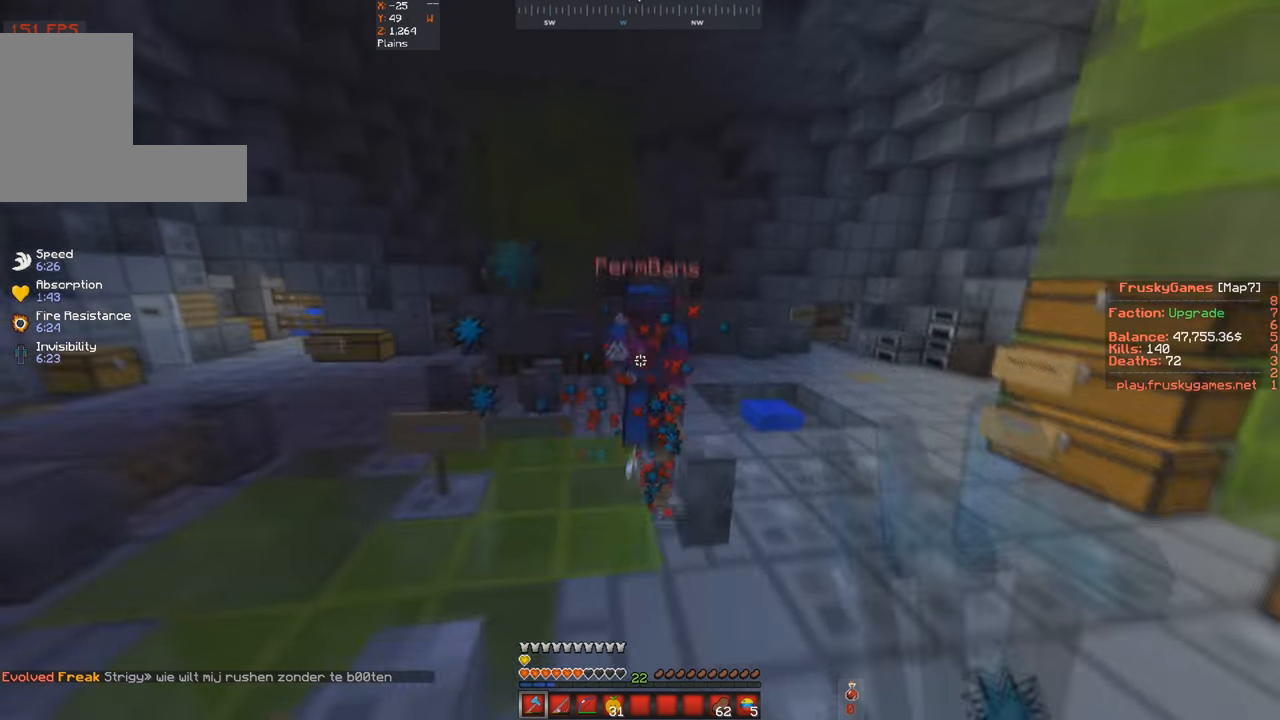
{"keys": ["w"], "events": []}
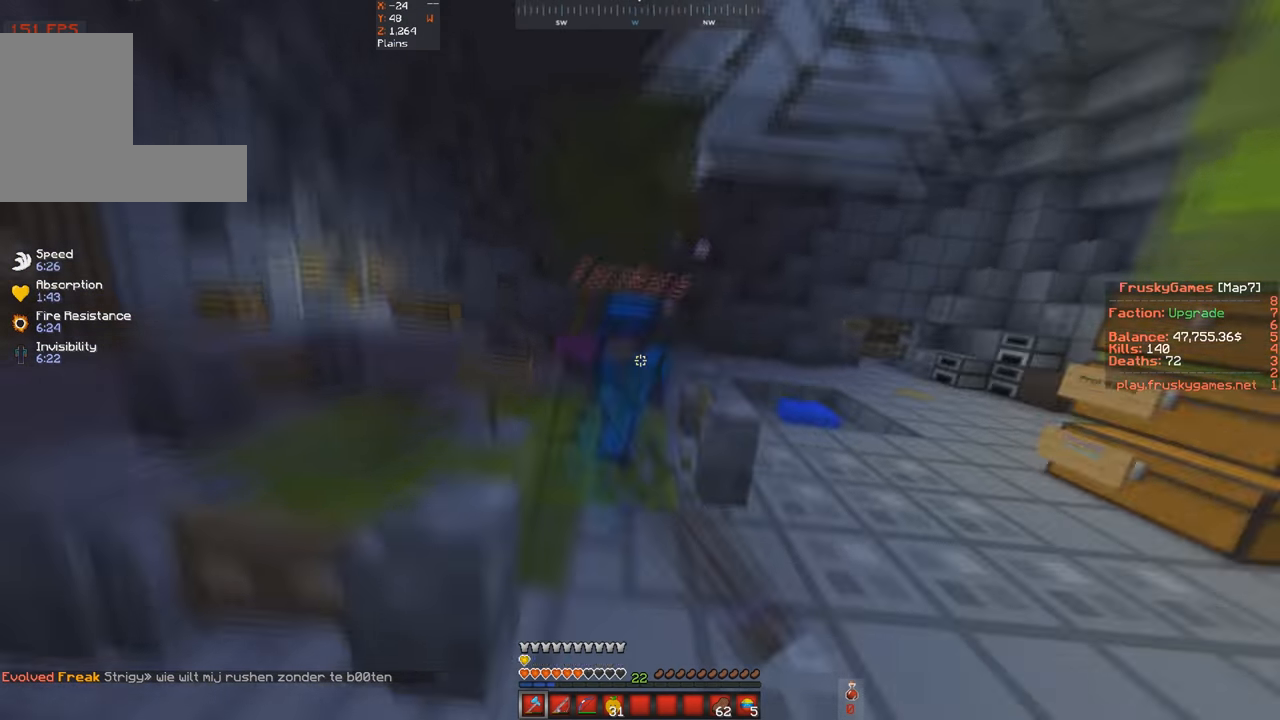
{"keys": ["d", "w"], "events": [[466, "d", "down"]]}
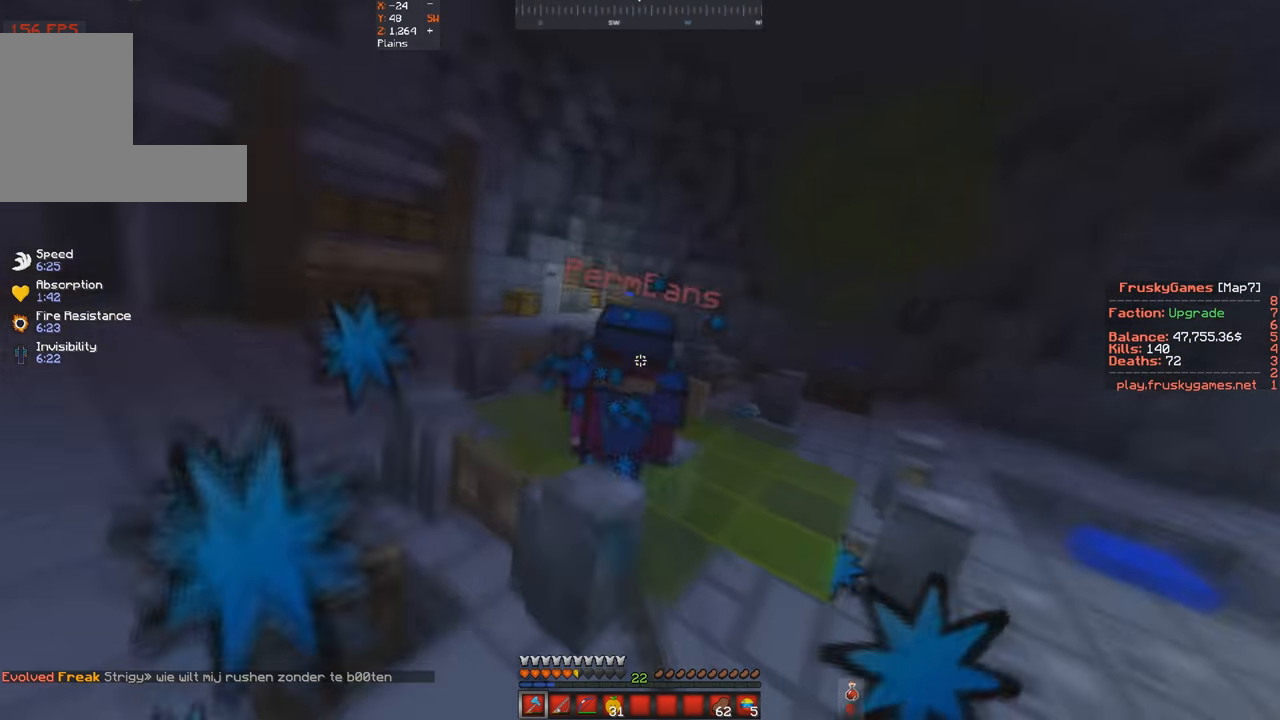
{"keys": ["d", "w"], "events": []}
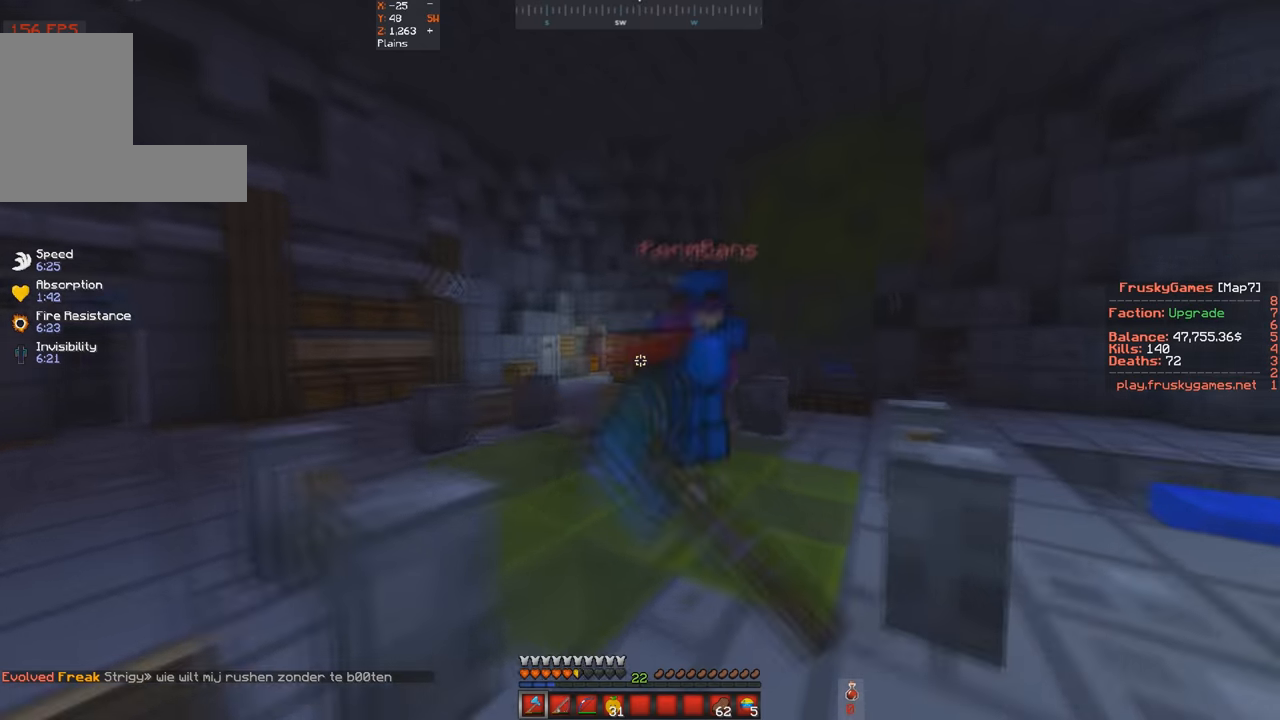
{"keys": ["a", "w"], "events": [[300, "d", "up"], [367, "a", "down"]]}
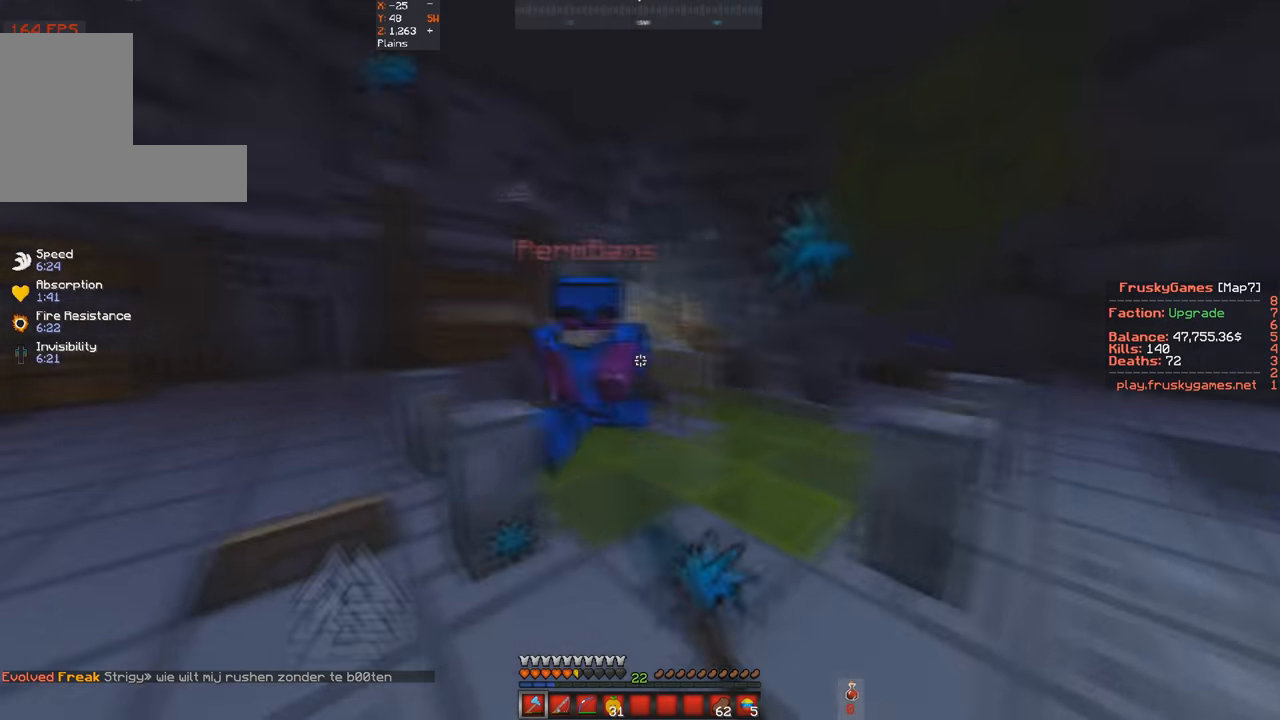
{"keys": ["w"], "events": [[167, "a", "up"]]}
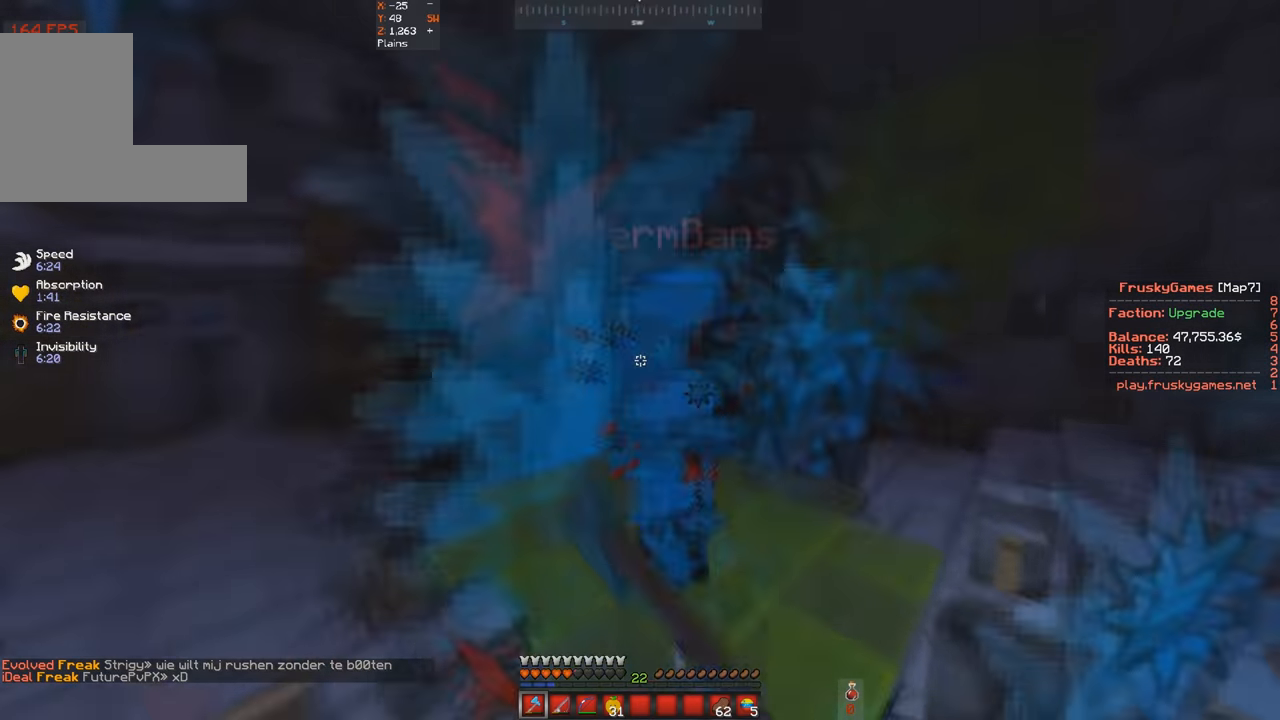
{"keys": ["a", "s"], "events": [[167, "s", "down"], [233, "a", "down"], [233, "w", "up"]]}
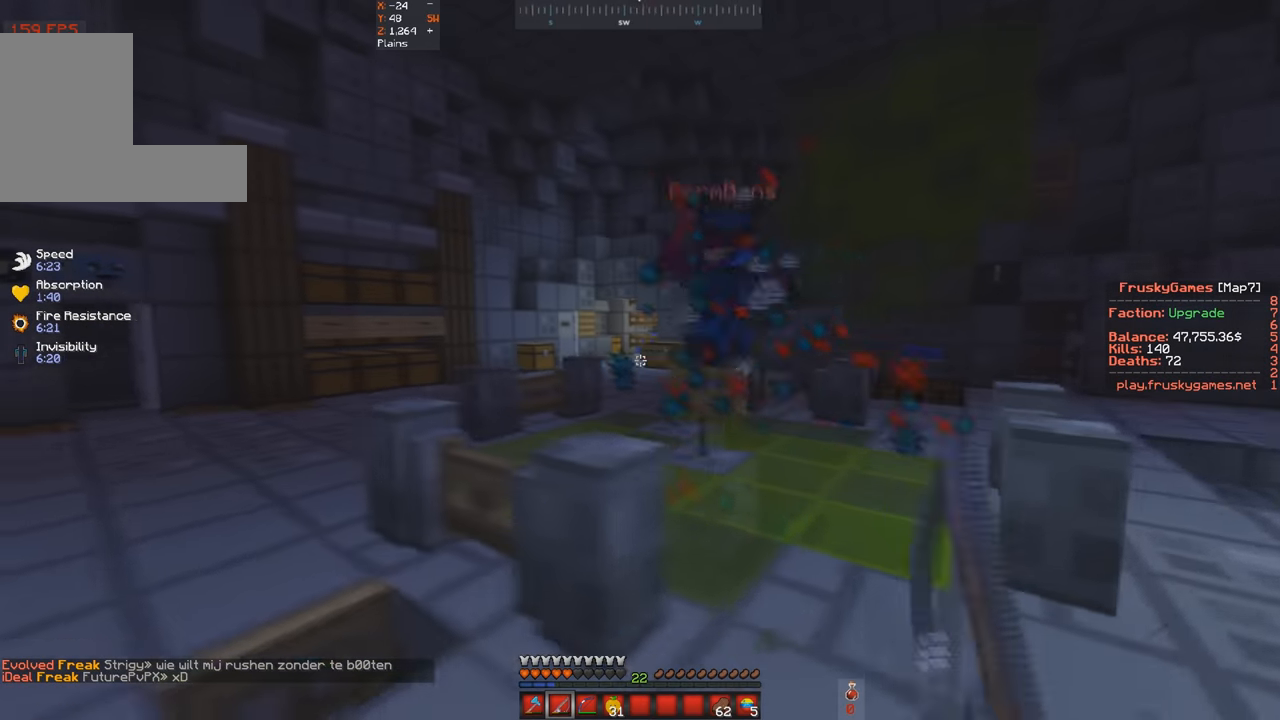
{"keys": ["d", "w"], "events": [[67, "s", "up"], [100, "w", "down"], [233, "d", "down"], [300, "a", "up"]]}
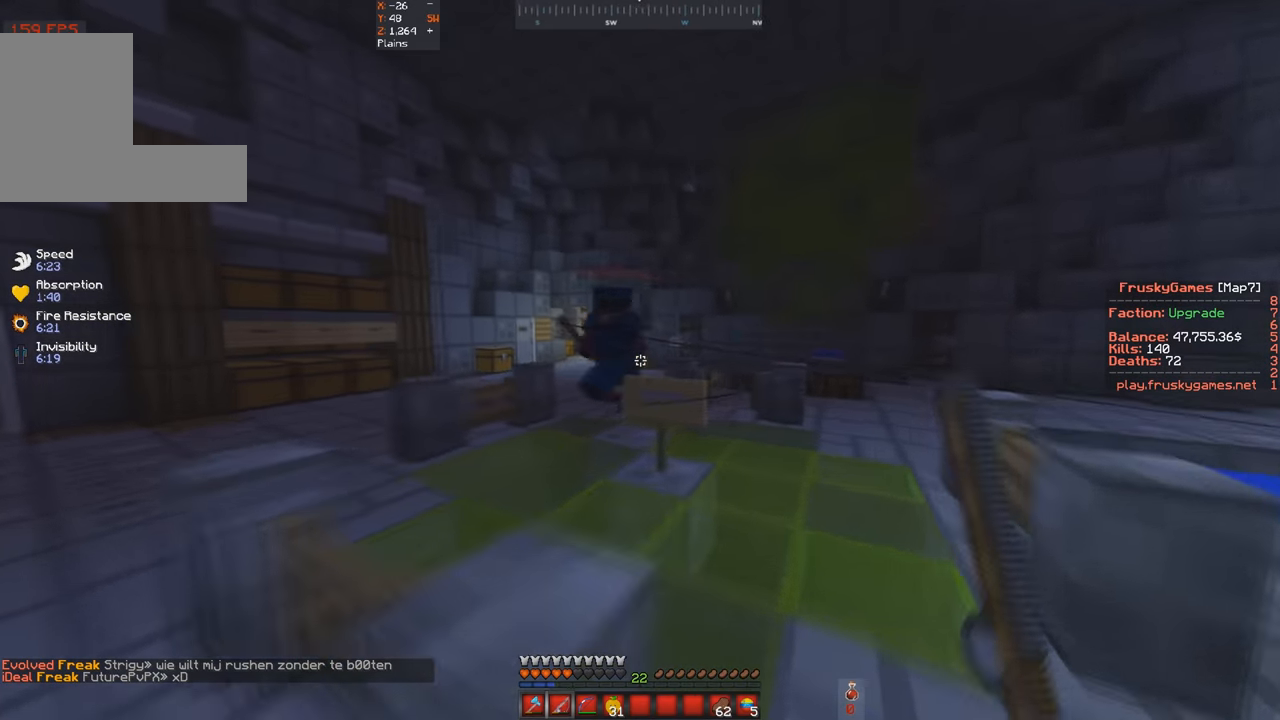
{"keys": ["d", "w"], "events": []}
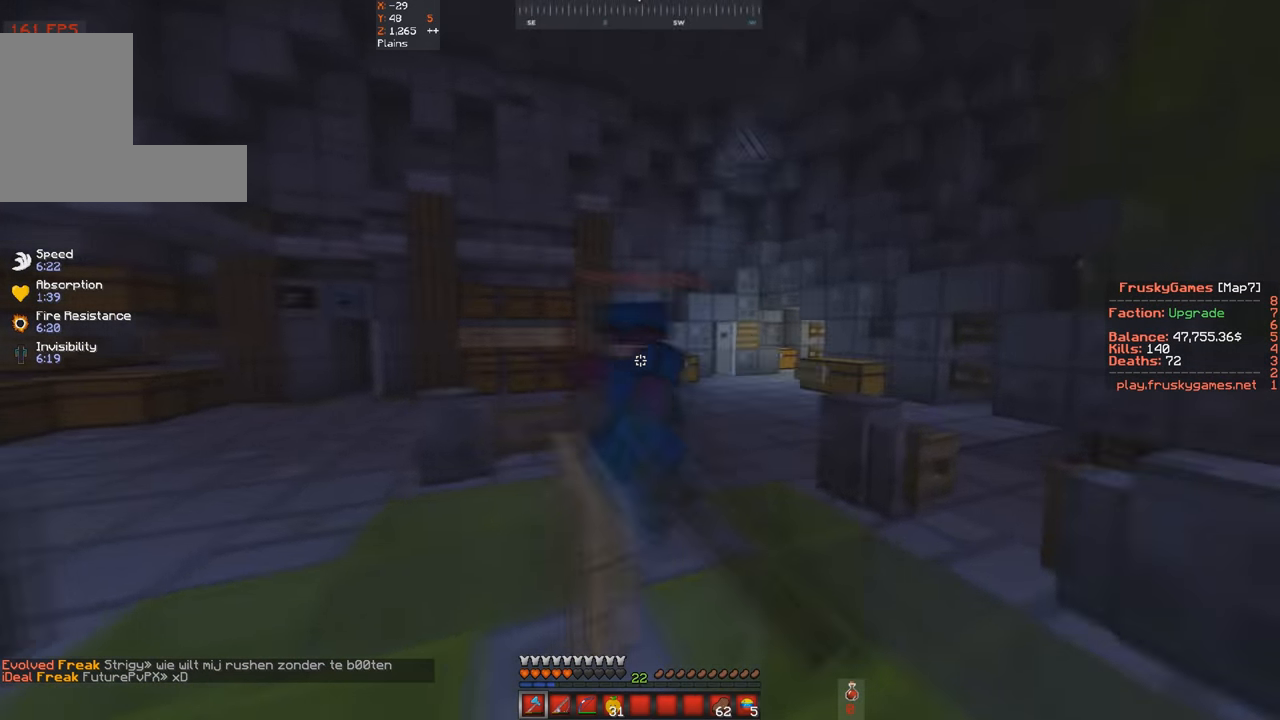
{"keys": ["d", "w"], "events": []}
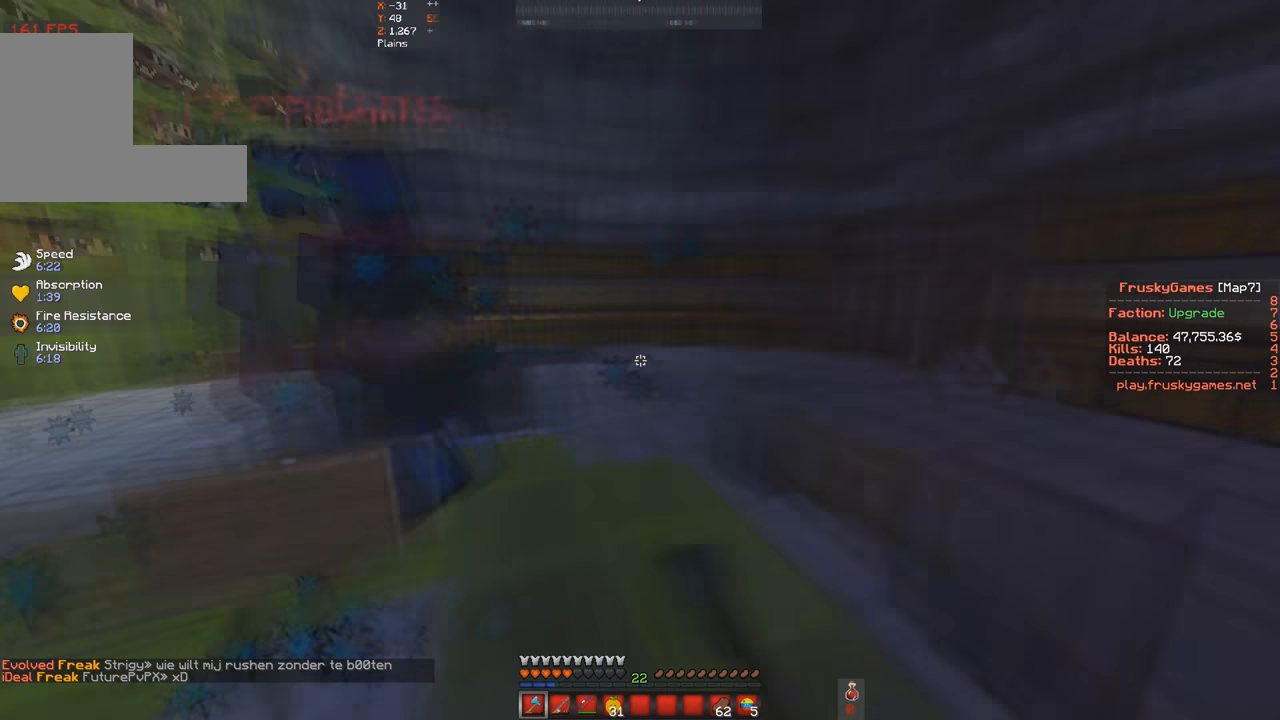
{"keys": ["d", "w"], "events": []}
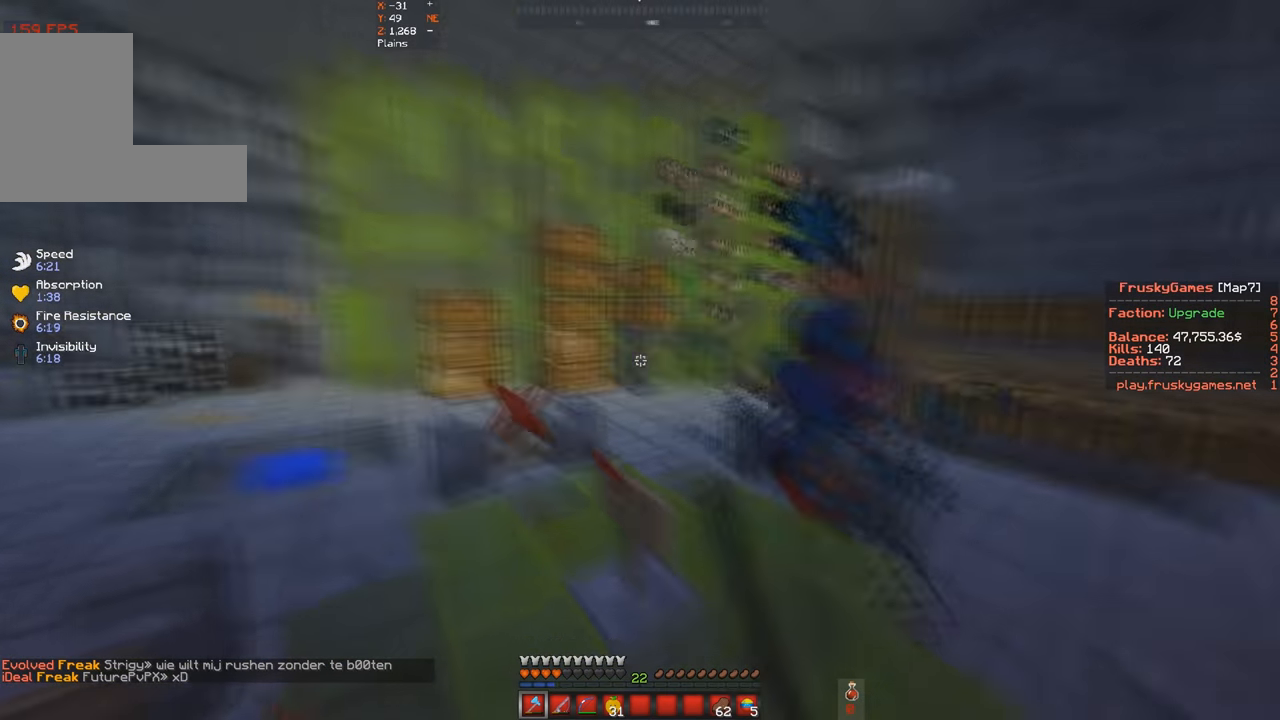
{"keys": ["a", "w"], "events": [[267, "a", "down"], [300, "d", "up"]]}
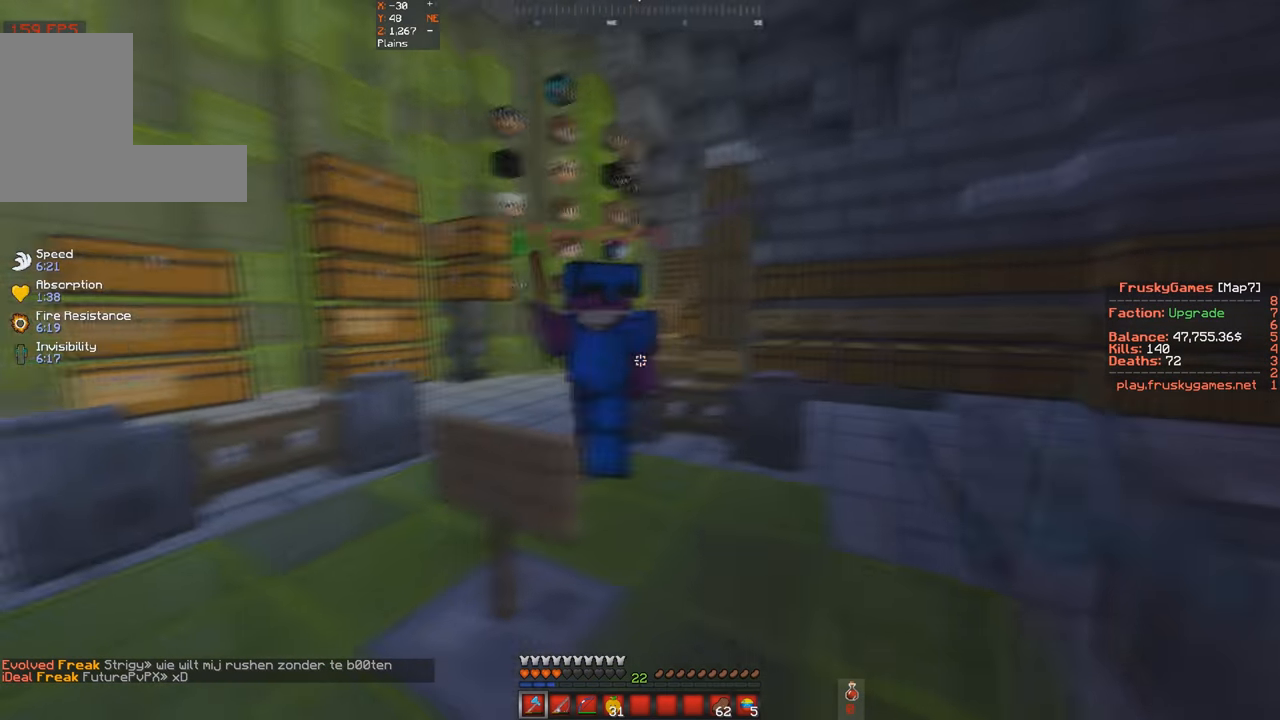
{"keys": ["w"], "events": [[133, "a", "up"], [300, "d", "down"], [467, "d", "up"]]}
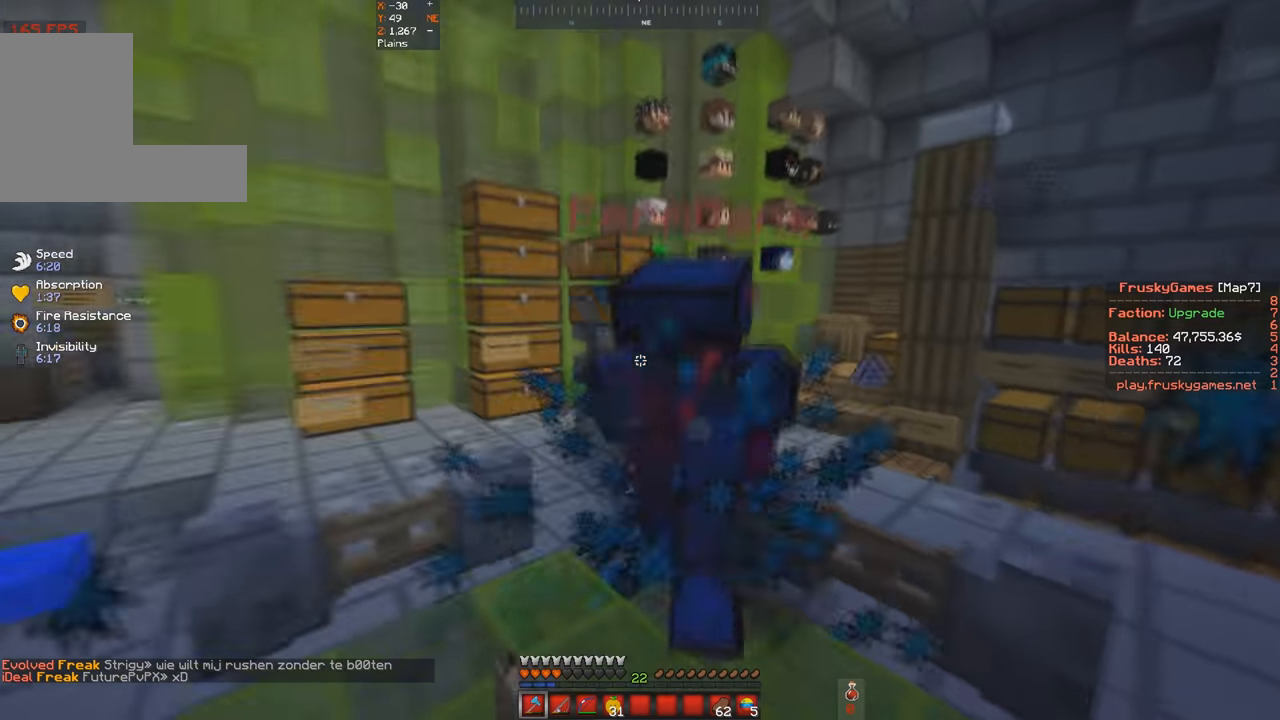
{"keys": ["s"], "events": [[33, "s", "down"], [100, "w", "up"]]}
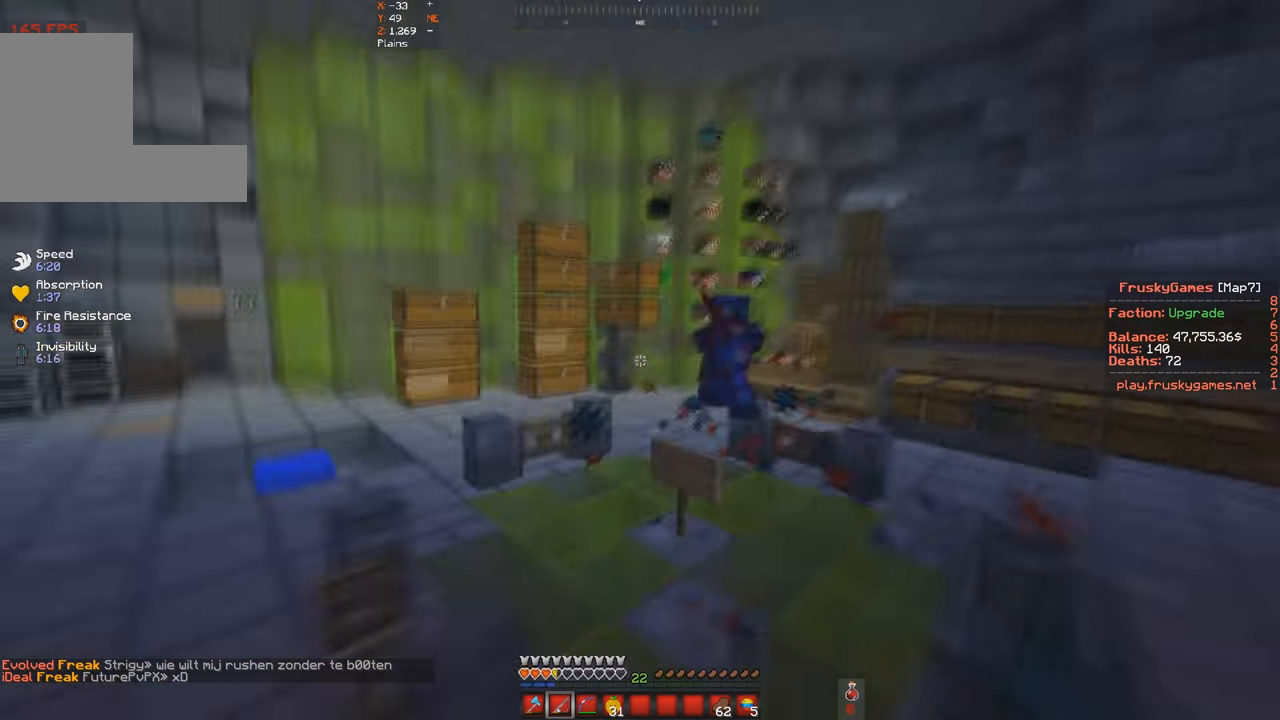
{"keys": [], "events": [[333, "s", "up"]]}
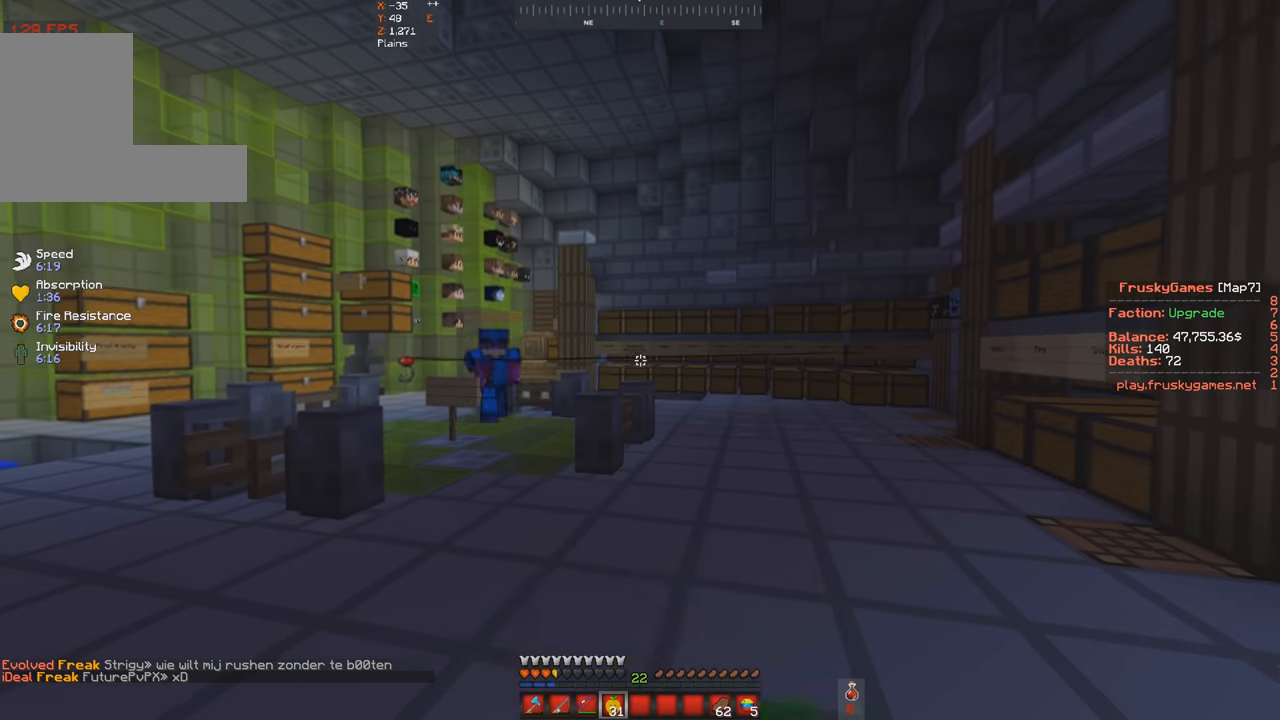
{"keys": ["s"], "events": [[233, "s", "down"]]}
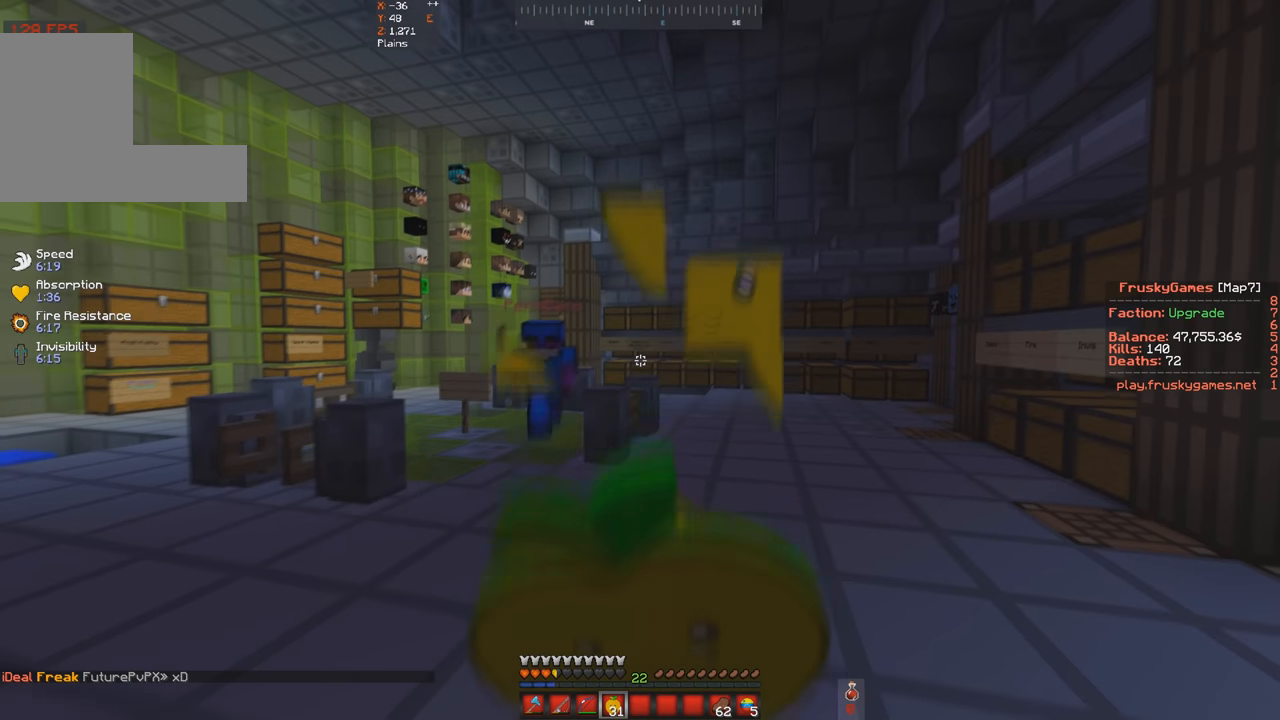
{"keys": ["s", "space"], "events": [[367, "space", "down"]]}
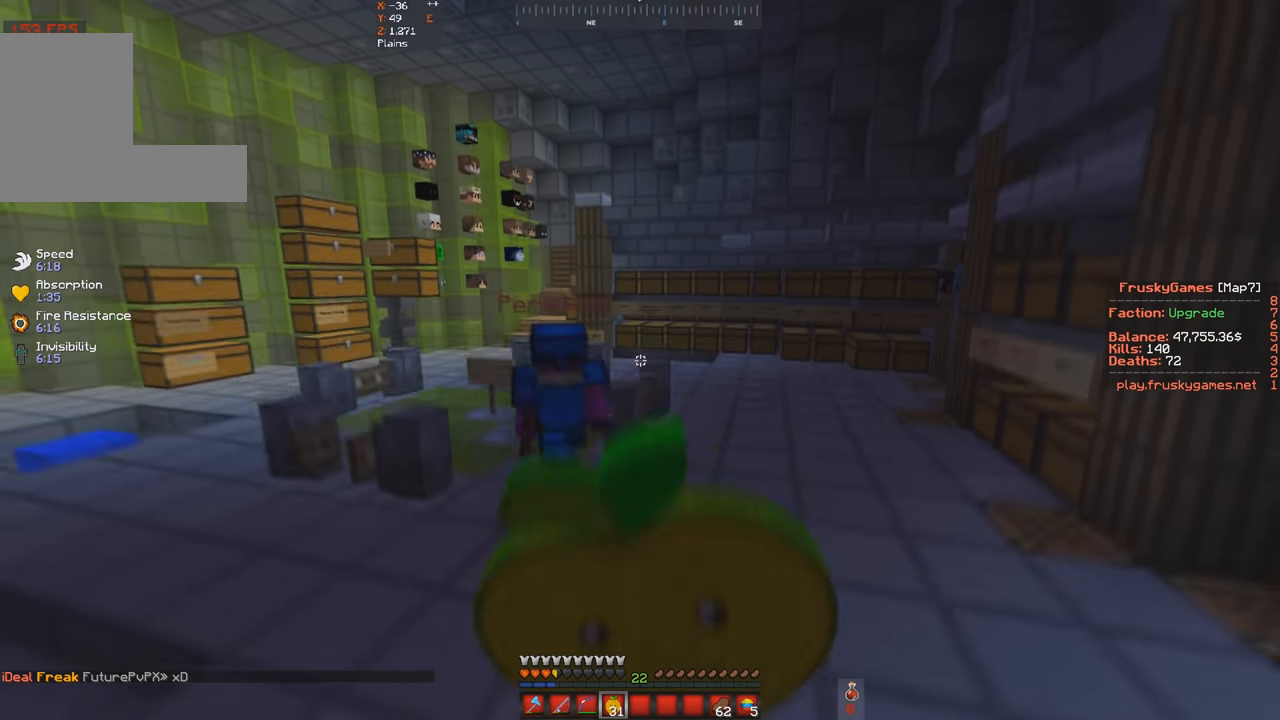
{"keys": ["a", "space", "w"], "events": [[133, "a", "down"], [133, "s", "up"], [133, "w", "down"]]}